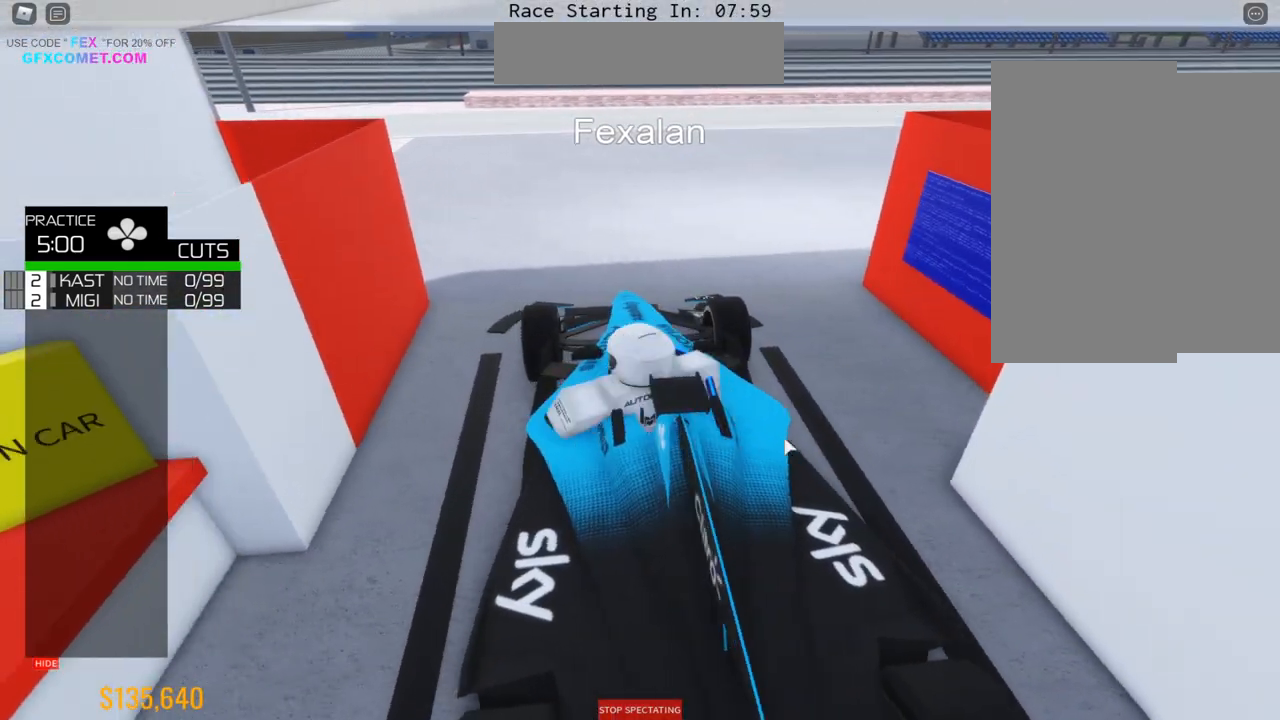
Gameplay with a controller (PlayStation layout); each line is a JSON object with the inputs held at the frame after it. "events" lists button and stick changes between this image and that frame as [ms after this image, input, new state], when the widget could be followed in between. Not read: L3 R3 right_stick.
{"buttons": ["R2"], "left_stick": "center", "events": [[250, "R2", "down"], [250, "left_stick", "up"], [467, "left_stick", "center"]]}
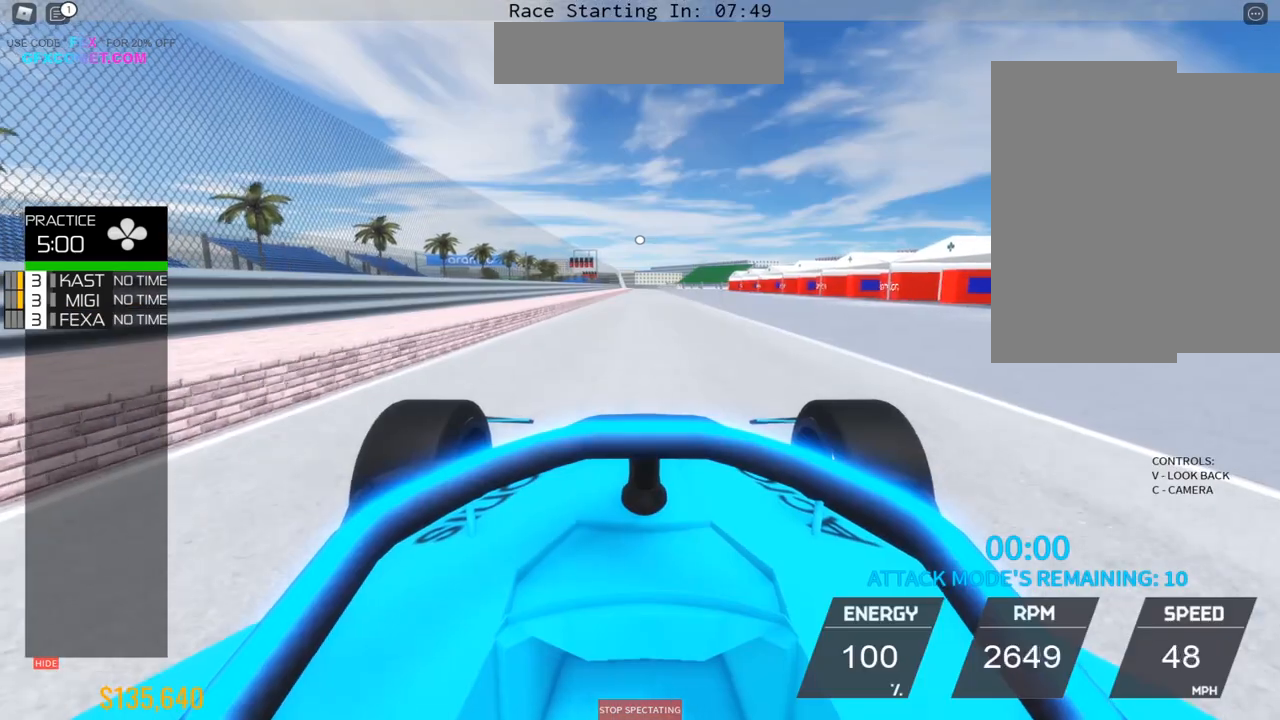
{"buttons": ["R2"], "left_stick": "center", "events": []}
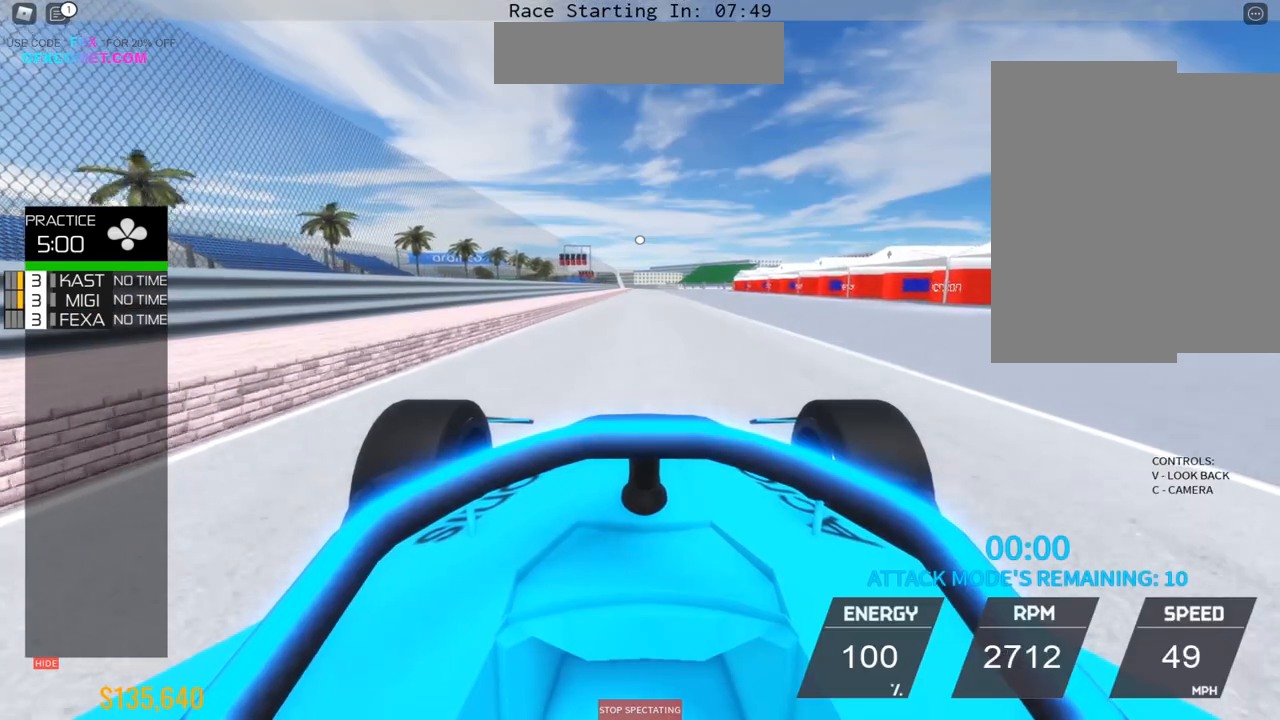
{"buttons": ["R2"], "left_stick": "center", "events": []}
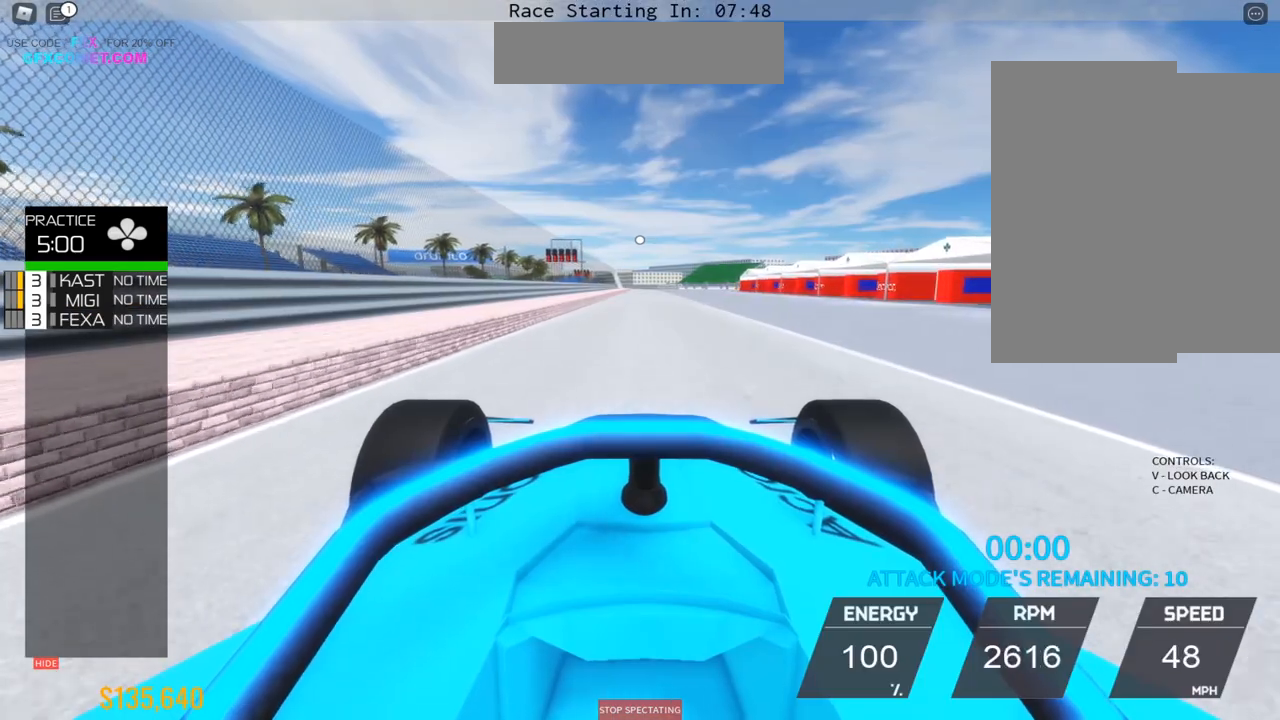
{"buttons": ["R2"], "left_stick": "center", "events": []}
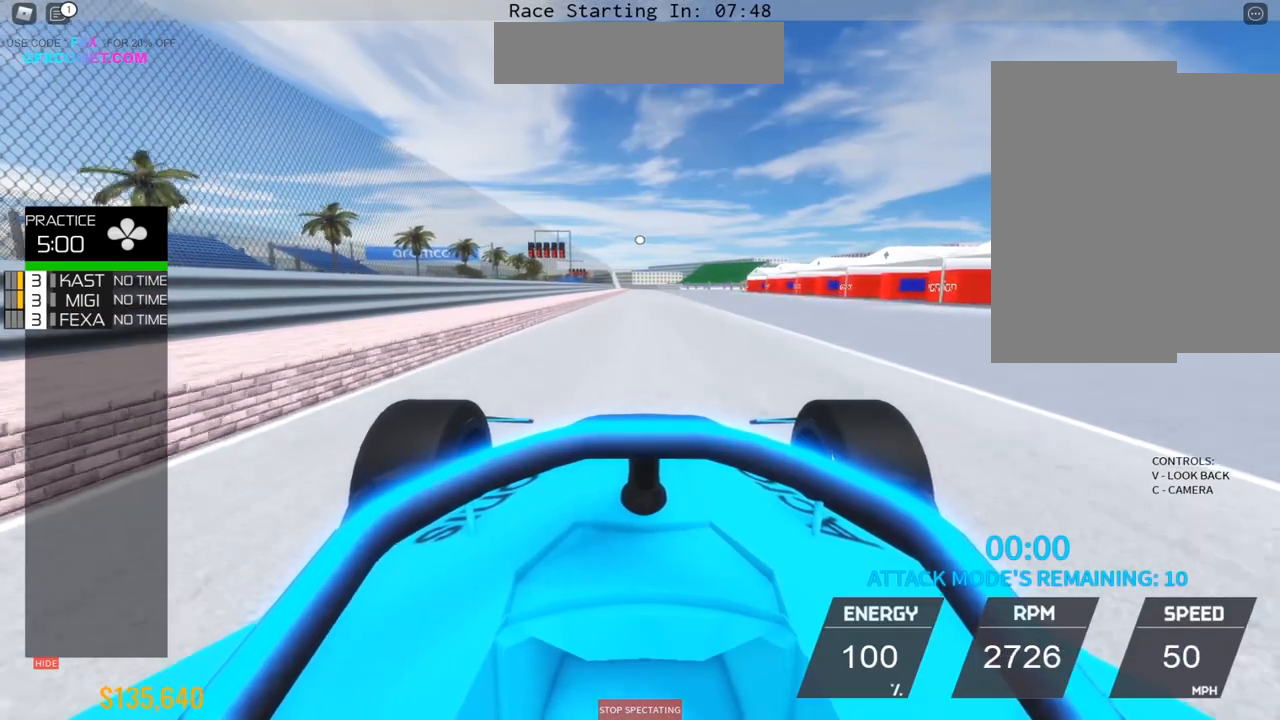
{"buttons": ["R2"], "left_stick": "center", "events": [[400, "left_stick", "up"], [467, "left_stick", "center"]]}
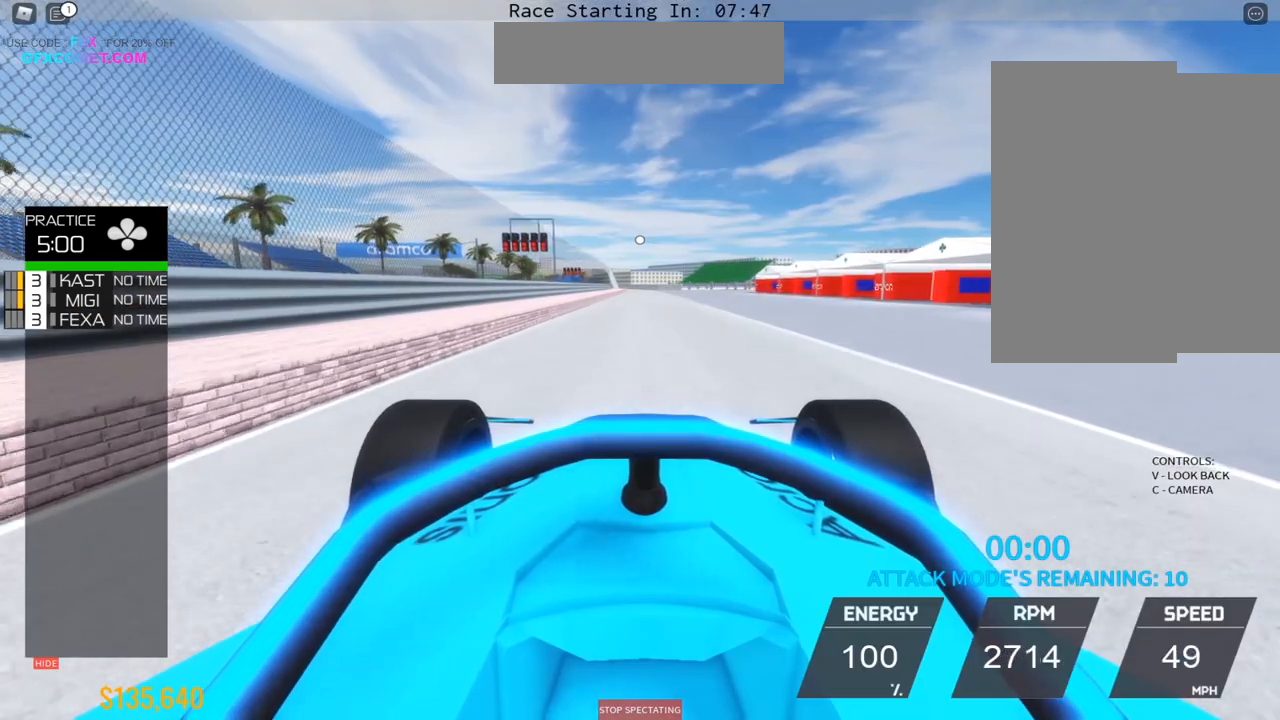
{"buttons": ["R2"], "left_stick": "up", "events": [[117, "left_stick", "up"]]}
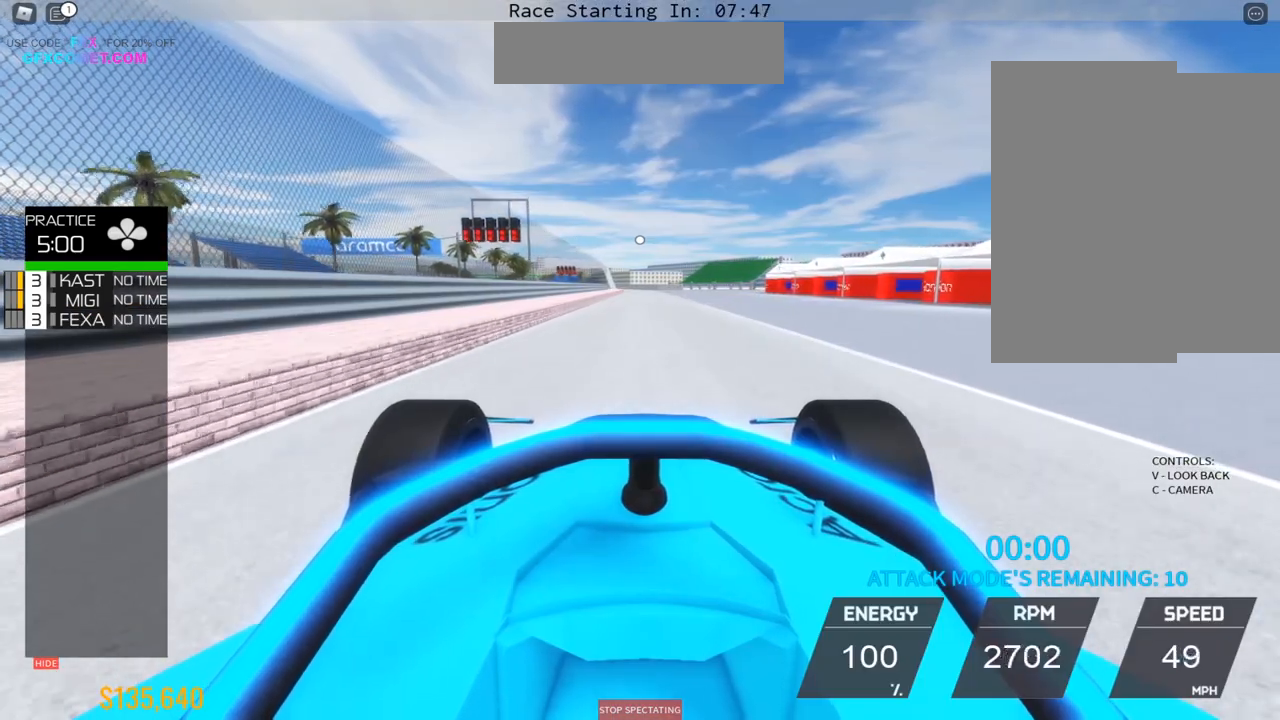
{"buttons": ["R2"], "left_stick": "center", "events": [[433, "left_stick", "center"]]}
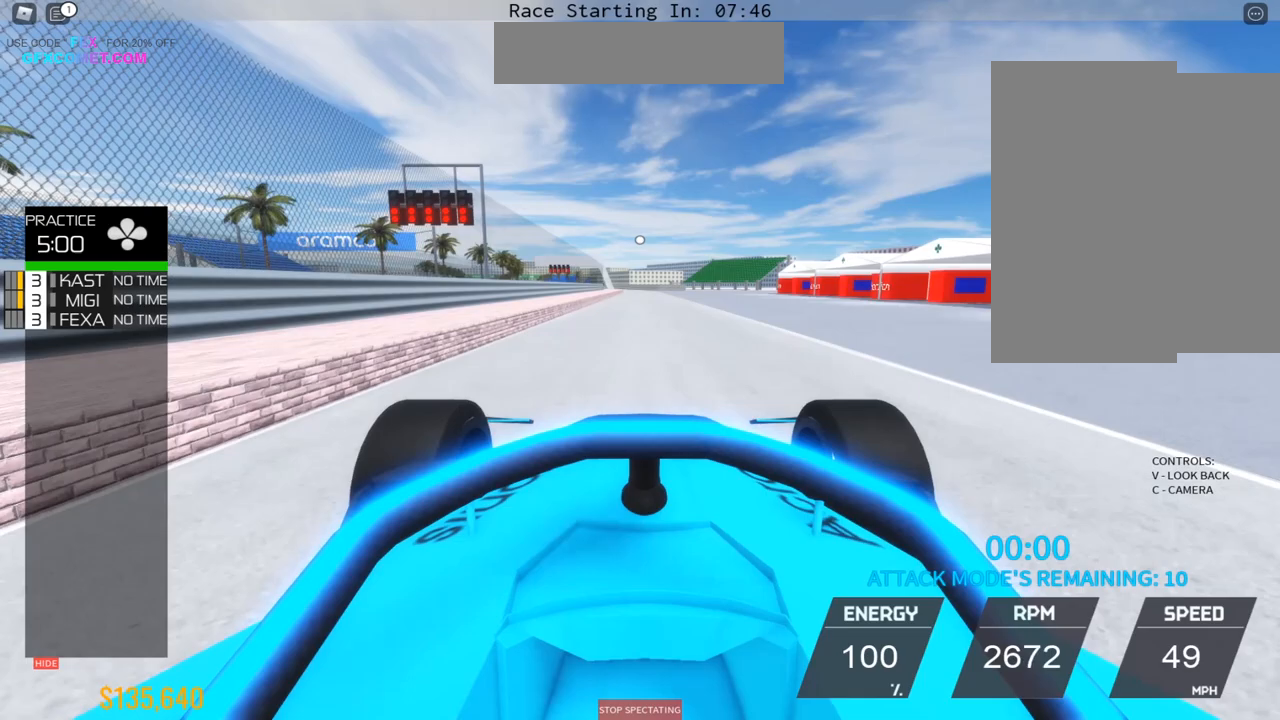
{"buttons": ["R2"], "left_stick": "up", "events": [[150, "left_stick", "up"]]}
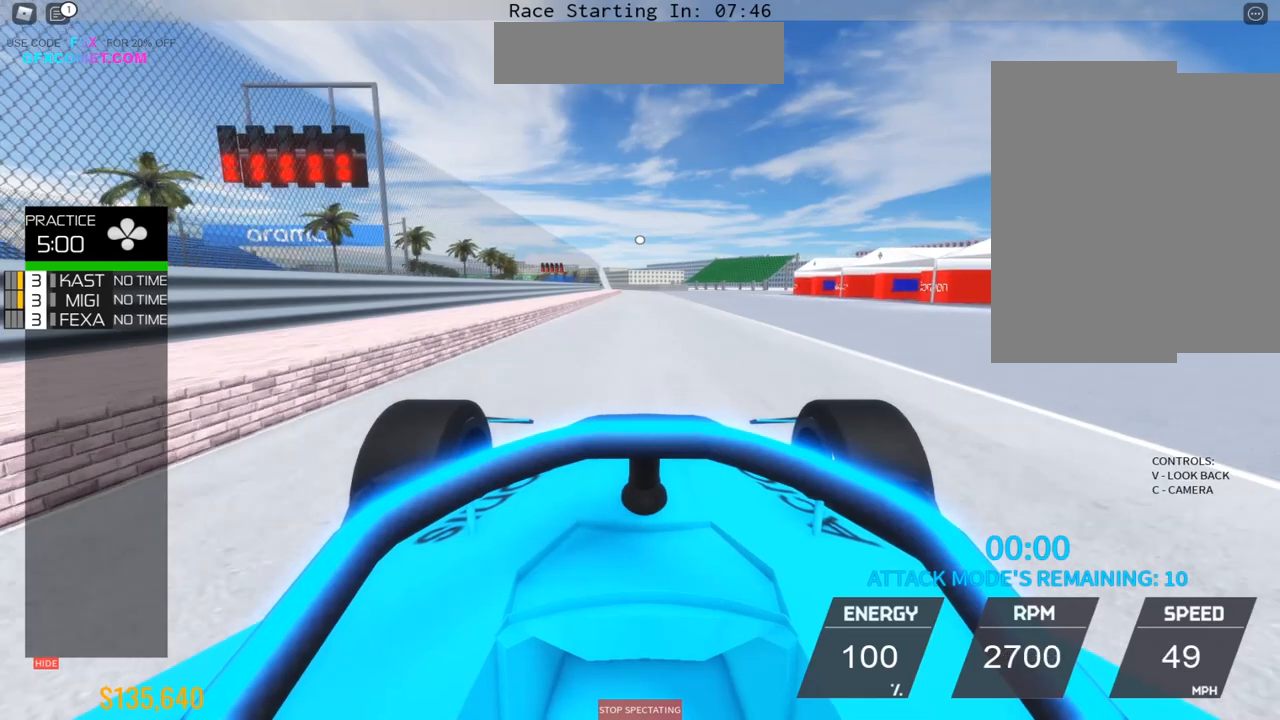
{"buttons": ["R2"], "left_stick": "center", "events": [[267, "left_stick", "center"]]}
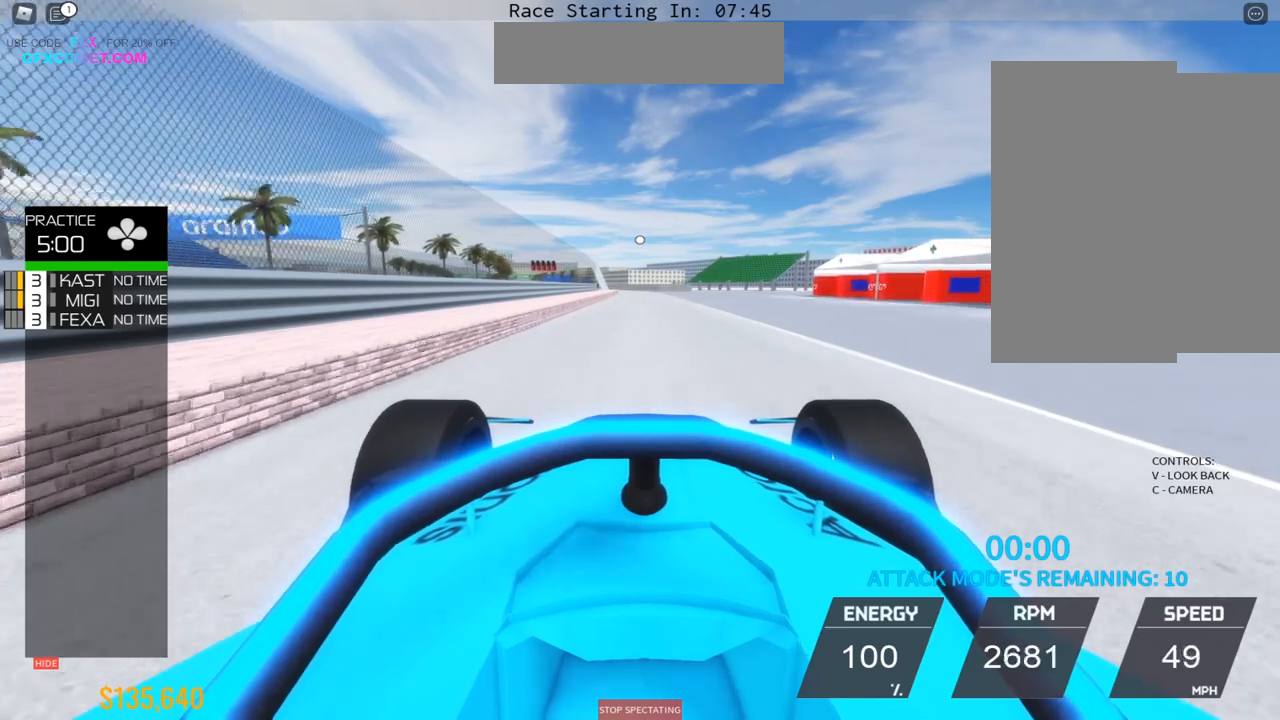
{"buttons": ["R2"], "left_stick": "center", "events": [[417, "left_stick", "up"], [467, "left_stick", "center"]]}
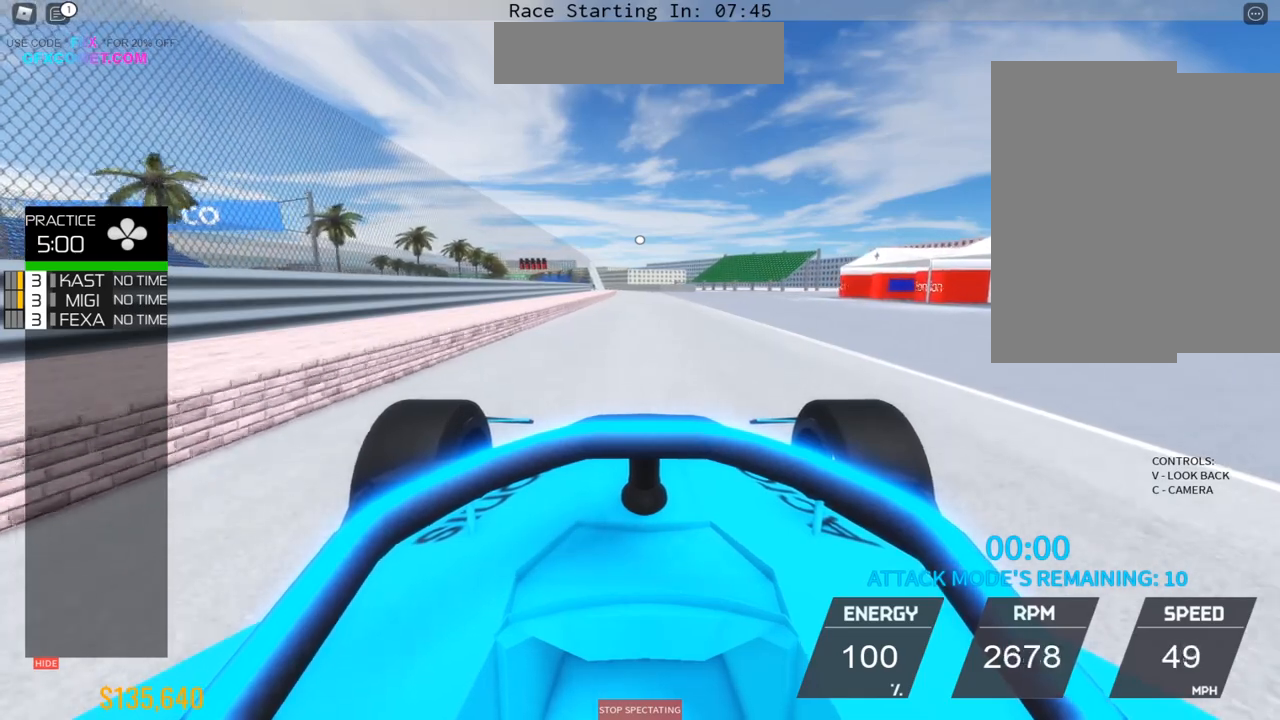
{"buttons": ["R2"], "left_stick": "center", "events": []}
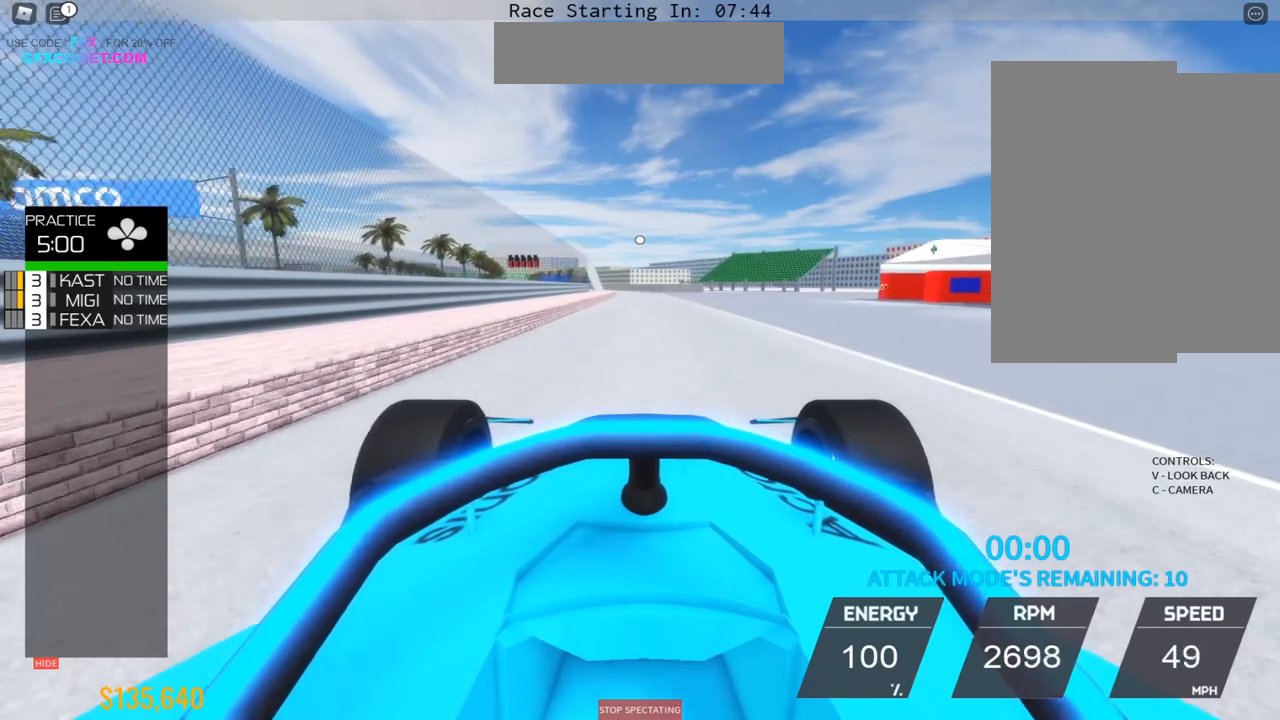
{"buttons": ["R2"], "left_stick": "center", "events": [[317, "left_stick", "up"], [367, "left_stick", "center"]]}
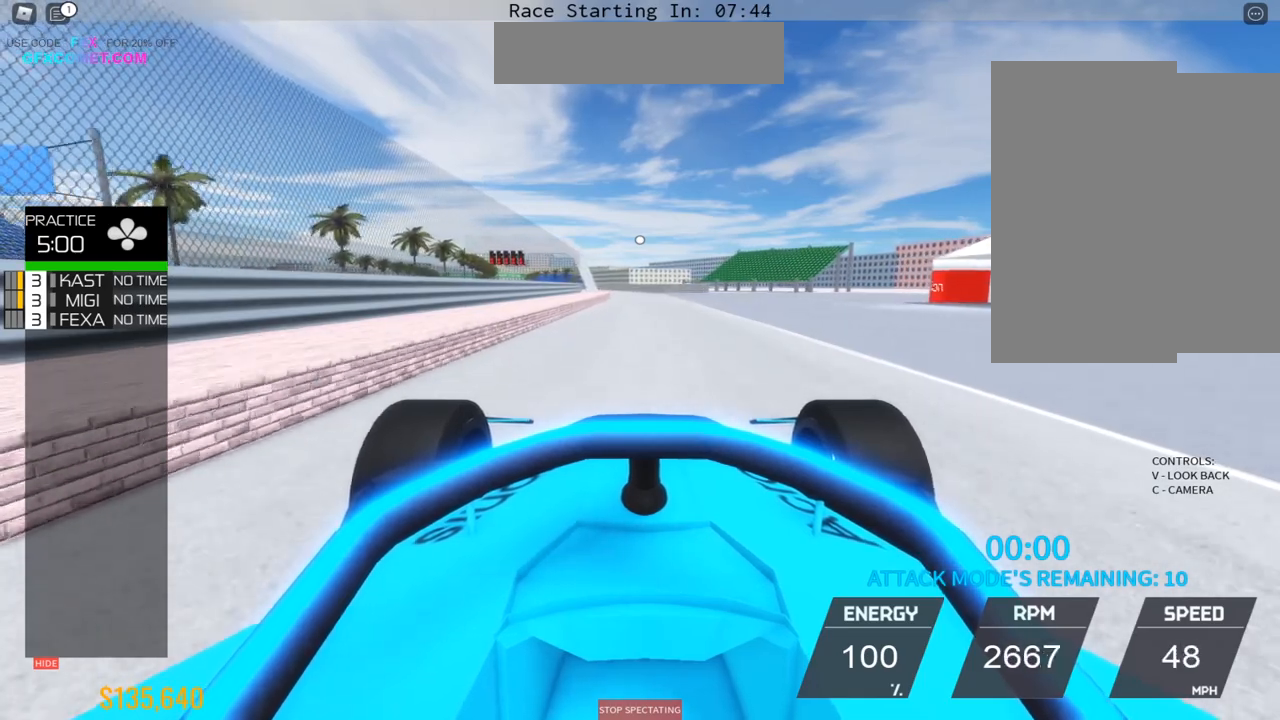
{"buttons": ["R2"], "left_stick": "center", "events": []}
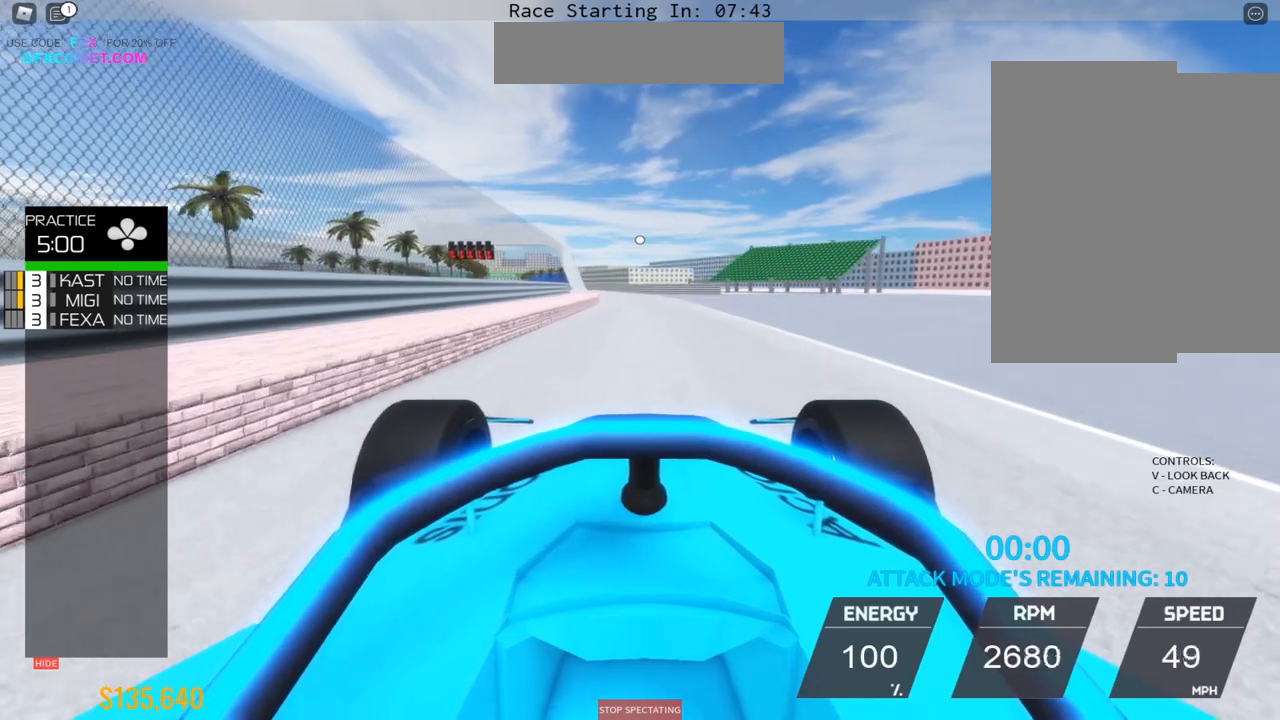
{"buttons": ["R2"], "left_stick": "up", "events": [[500, "left_stick", "up"]]}
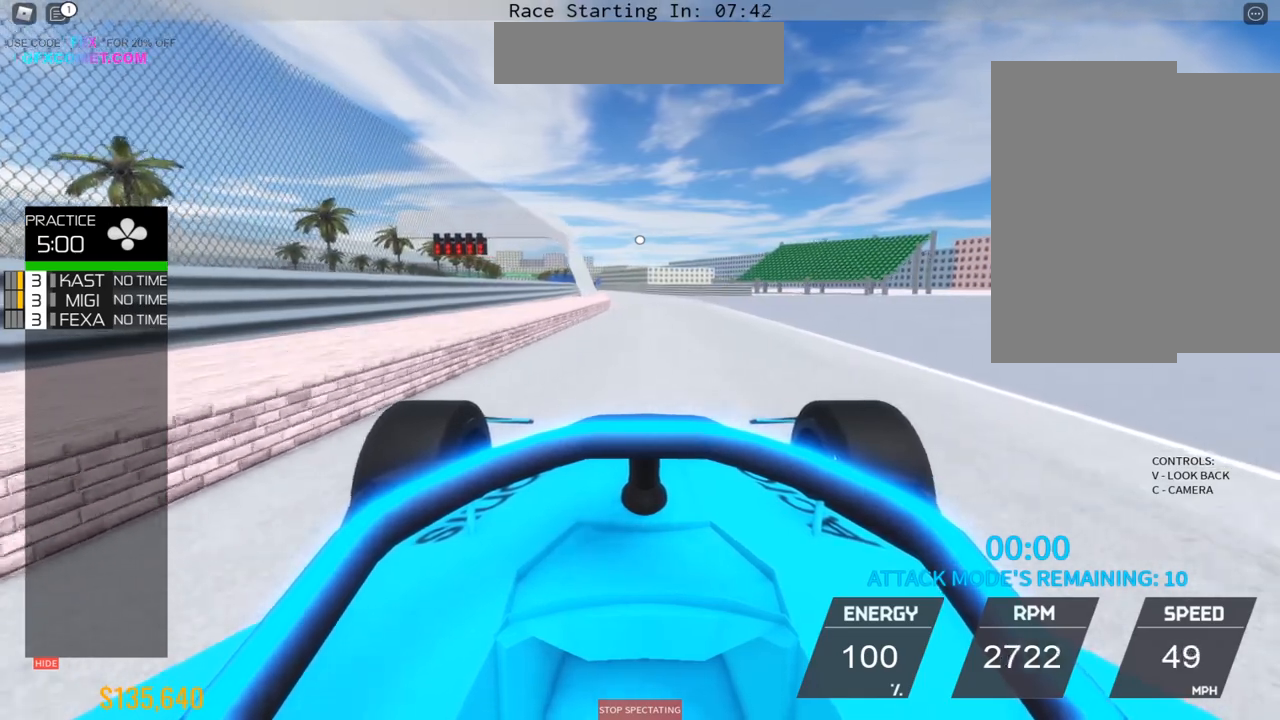
{"buttons": ["R2"], "left_stick": "center", "events": [[17, "left_stick", "center"]]}
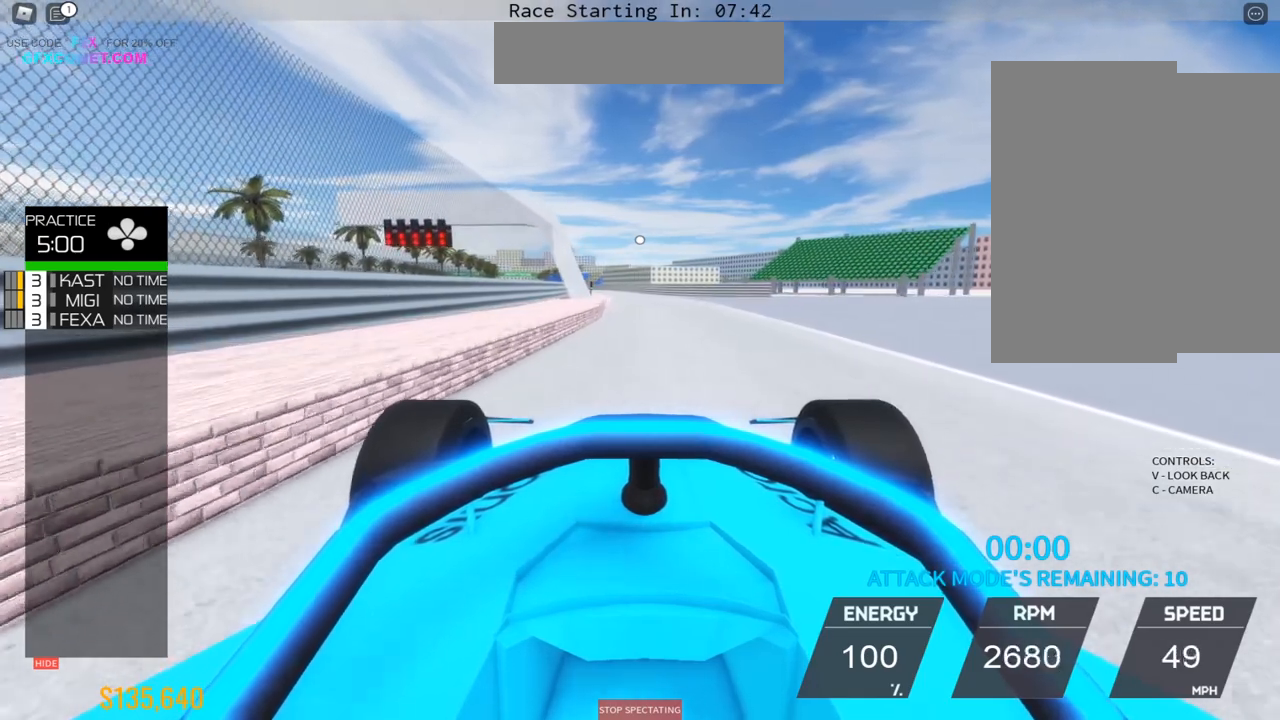
{"buttons": ["R2"], "left_stick": "center", "events": []}
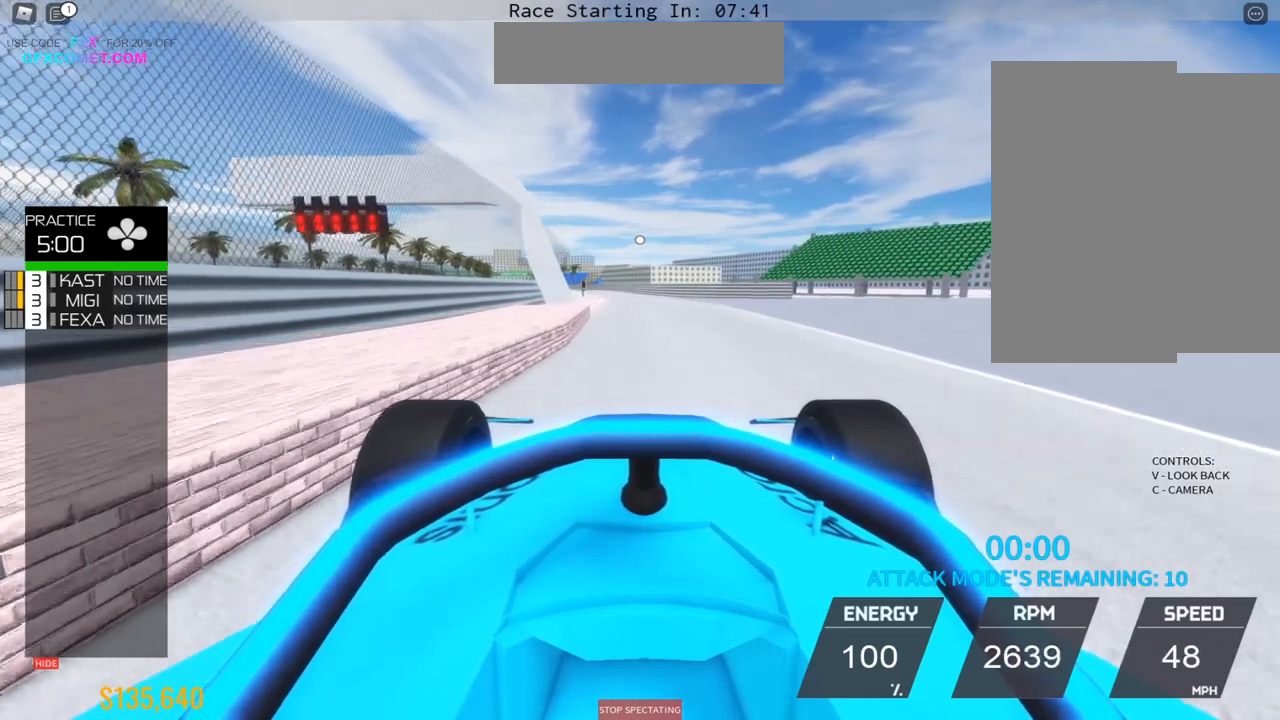
{"buttons": ["R2"], "left_stick": "center", "events": []}
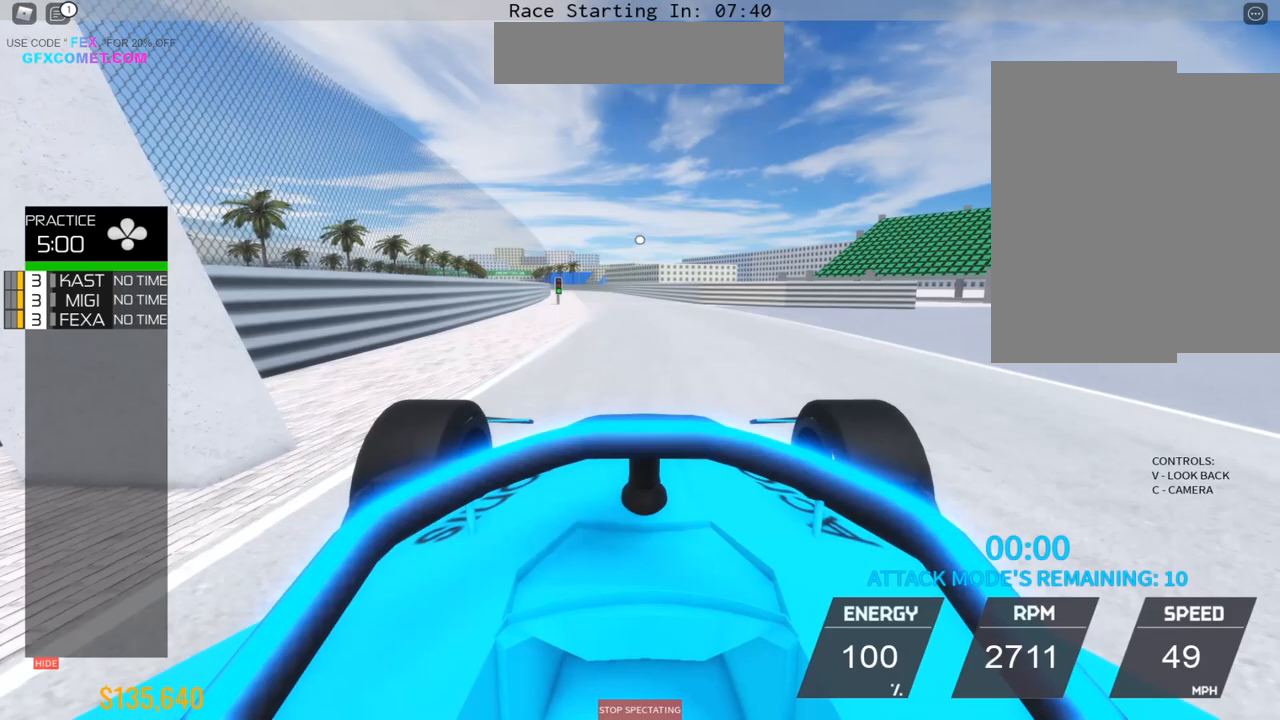
{"buttons": ["R2"], "left_stick": "center", "events": [[267, "left_stick", "up"], [333, "left_stick", "center"]]}
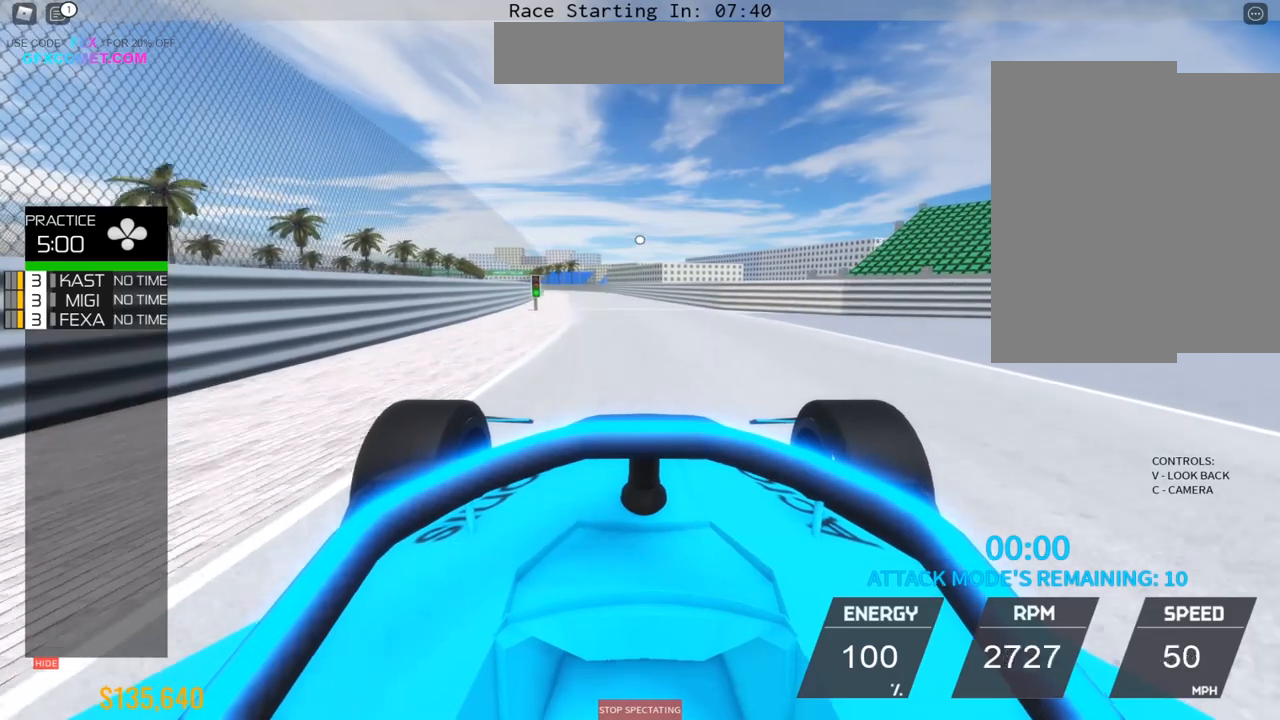
{"buttons": ["R2"], "left_stick": "up", "events": [[500, "left_stick", "up"]]}
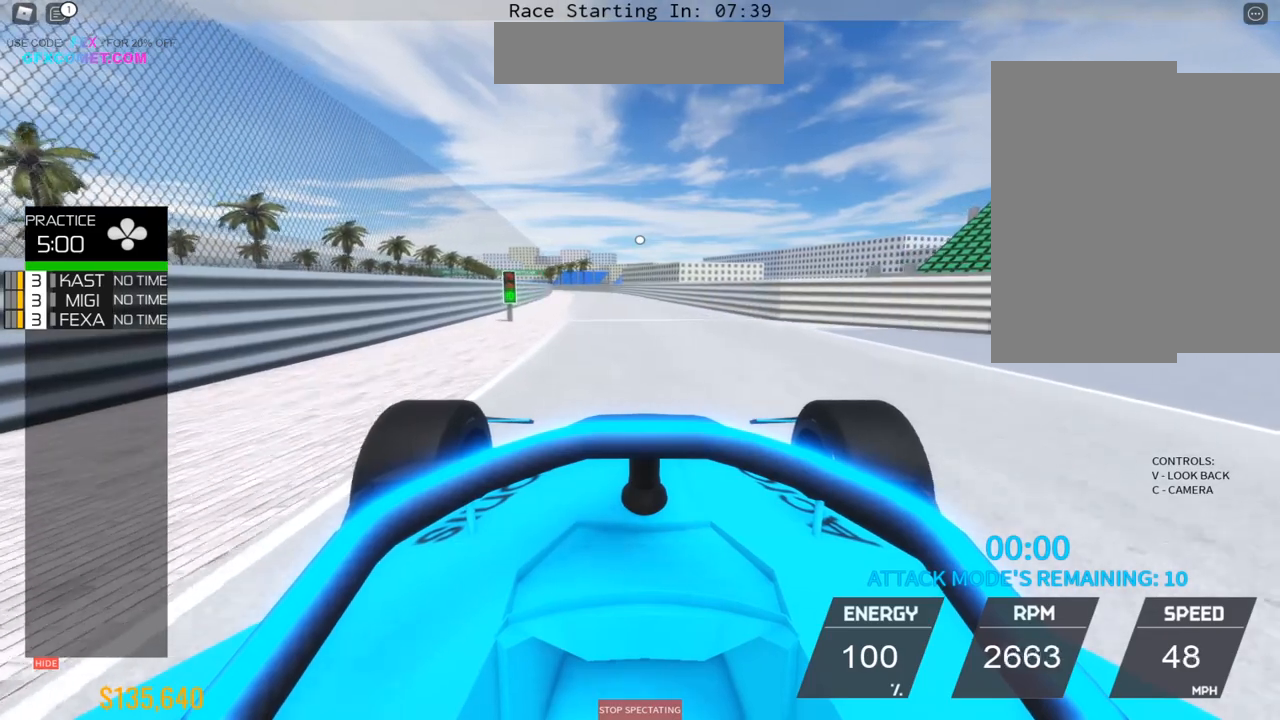
{"buttons": ["R2"], "left_stick": "center", "events": [[17, "left_stick", "center"], [33, "left_stick", "up"], [133, "left_stick", "center"], [300, "left_stick", "up"], [383, "left_stick", "center"]]}
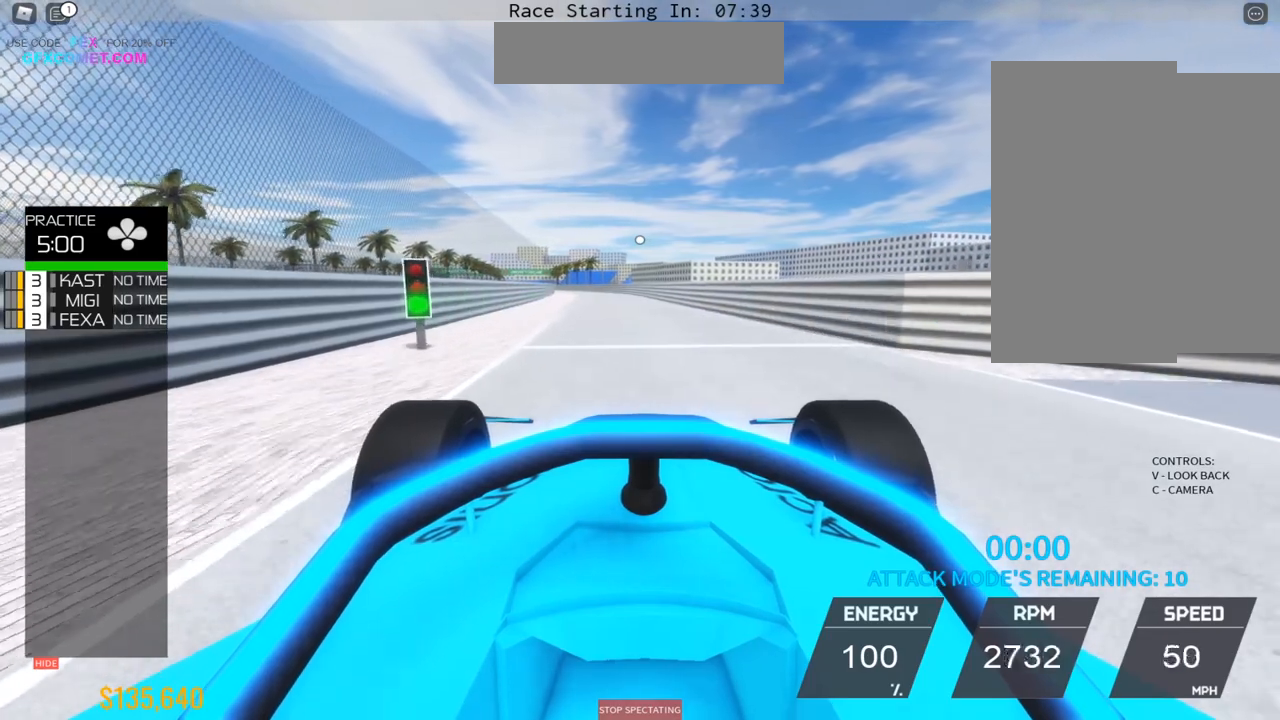
{"buttons": ["R2"], "left_stick": "center", "events": []}
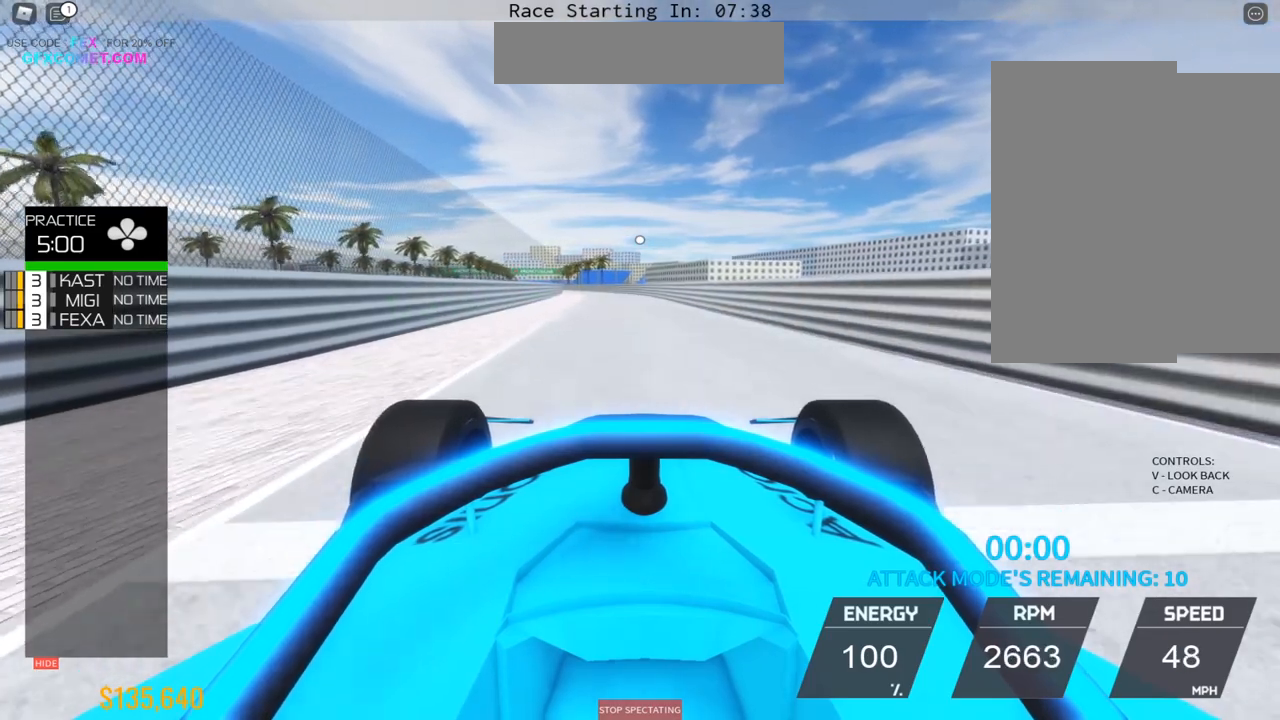
{"buttons": ["R2"], "left_stick": "center", "events": []}
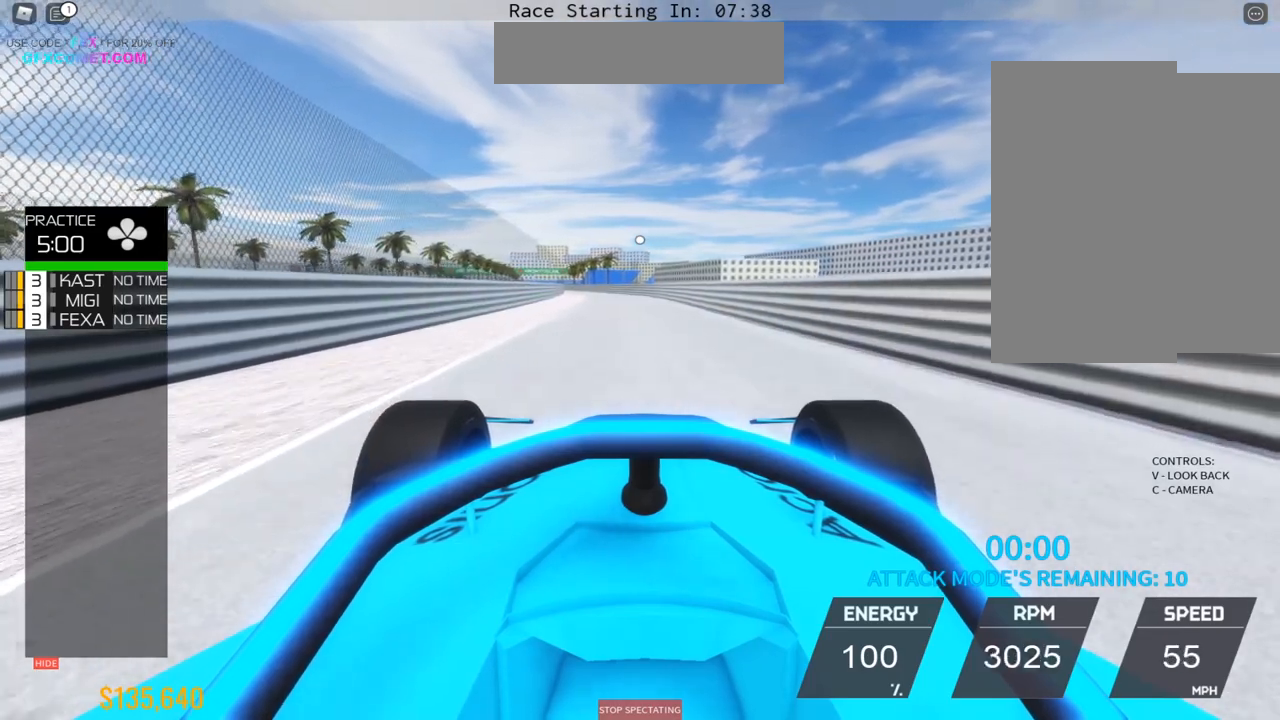
{"buttons": ["R2"], "left_stick": "center", "events": []}
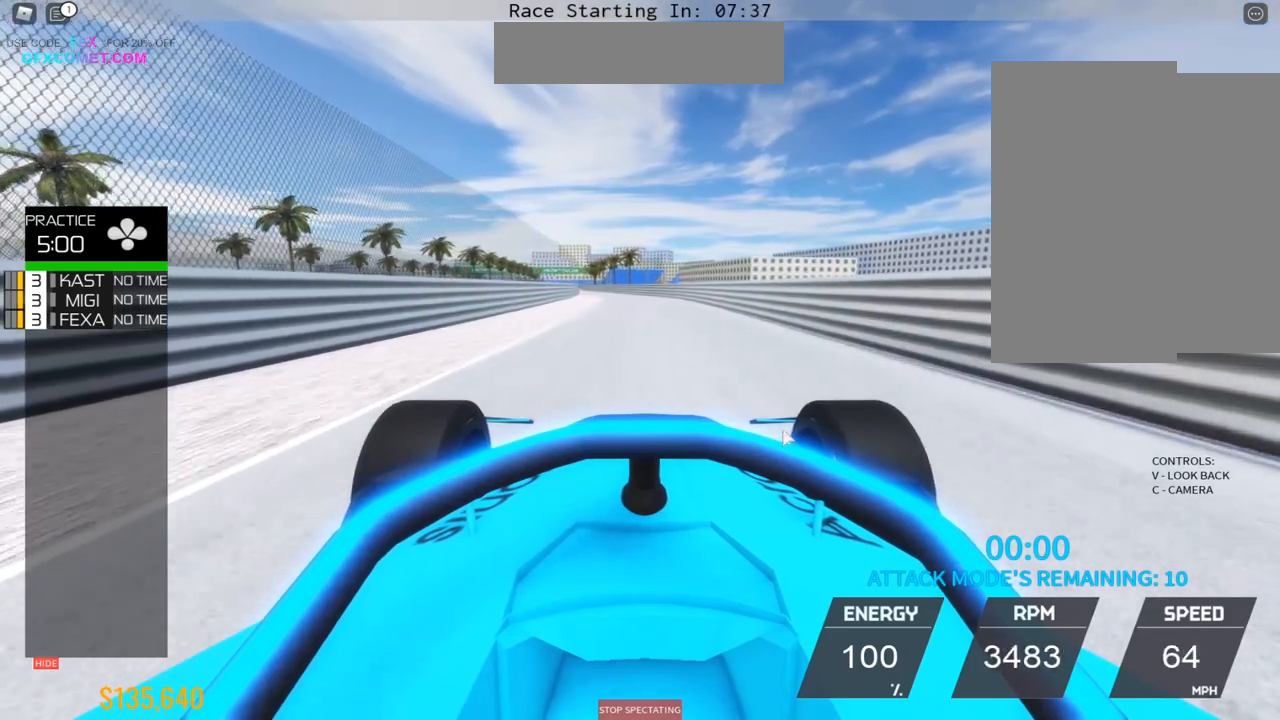
{"buttons": ["R2"], "left_stick": "center", "events": []}
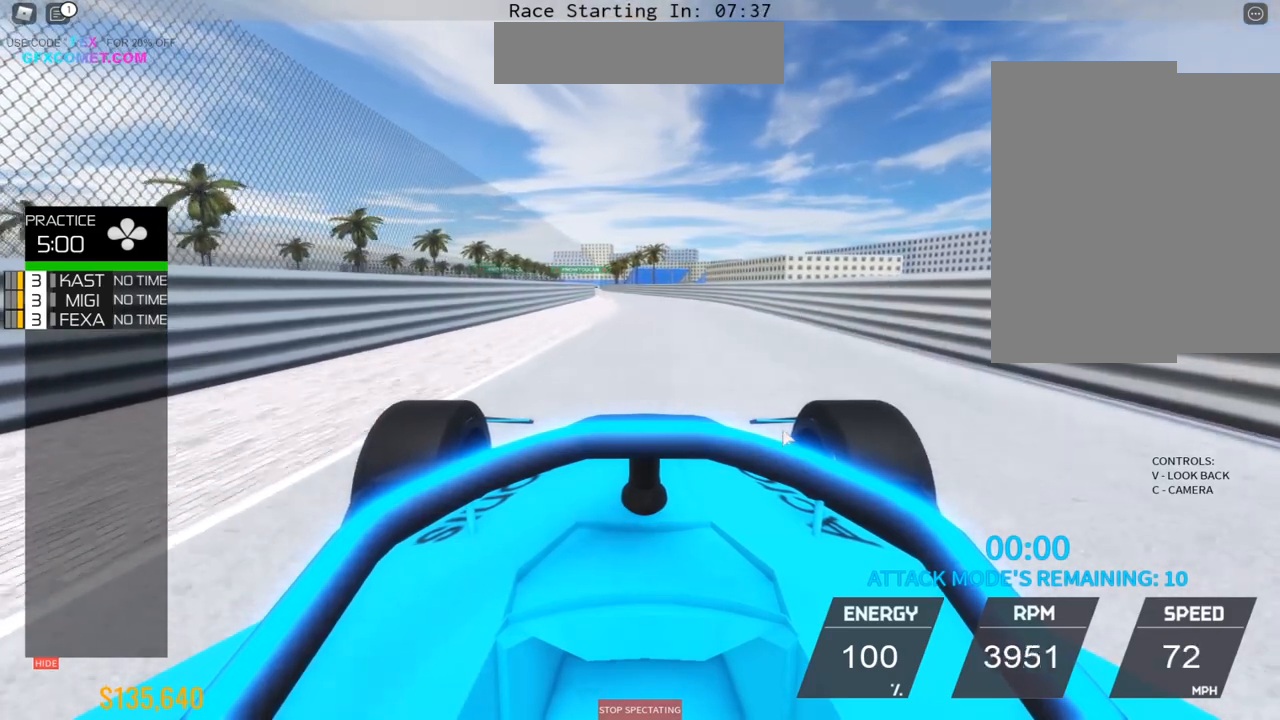
{"buttons": ["R2"], "left_stick": "center", "events": [[450, "left_stick", "up"], [500, "left_stick", "center"]]}
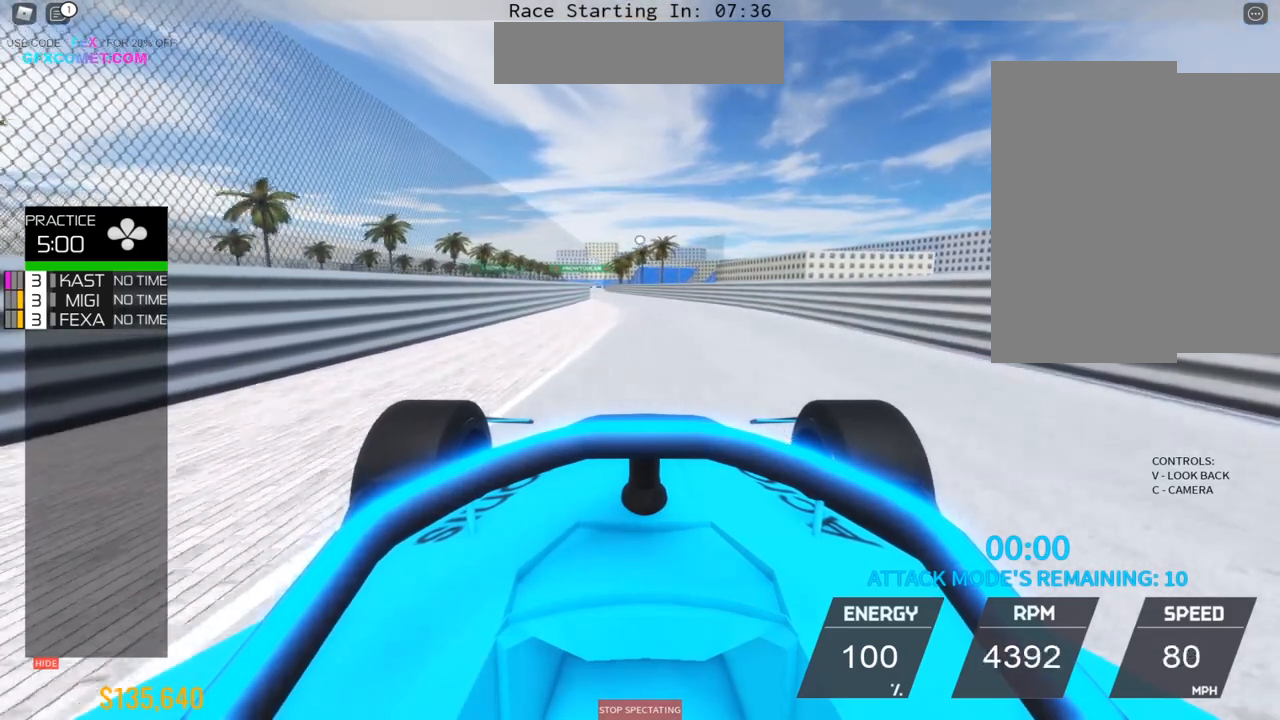
{"buttons": ["R2"], "left_stick": "center", "events": []}
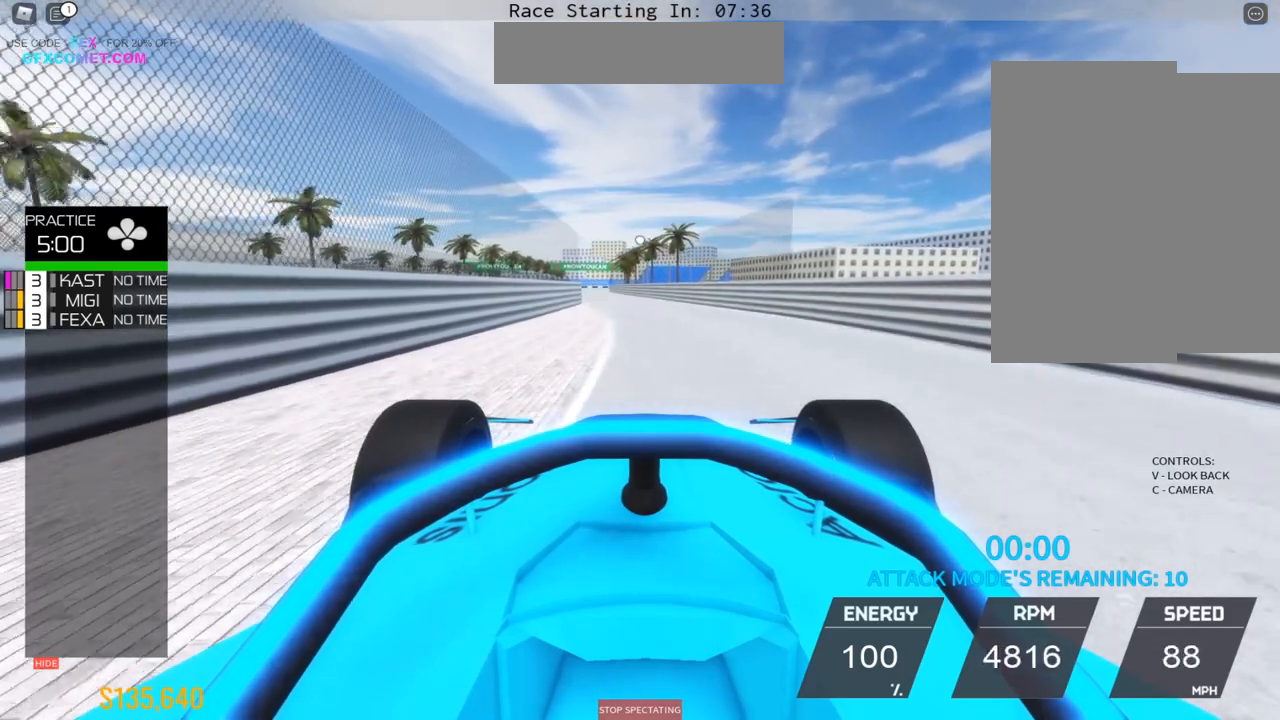
{"buttons": ["R2"], "left_stick": "center", "events": [[267, "left_stick", "up"], [333, "left_stick", "center"]]}
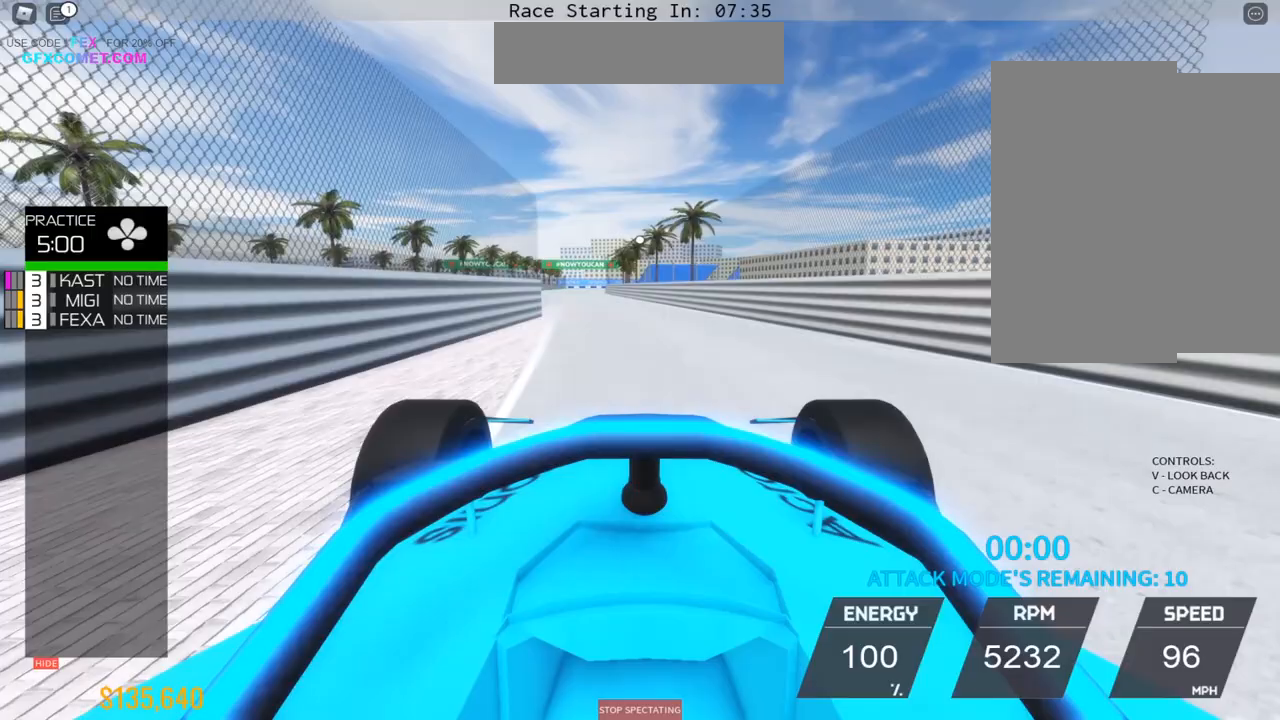
{"buttons": ["R2"], "left_stick": "center", "events": []}
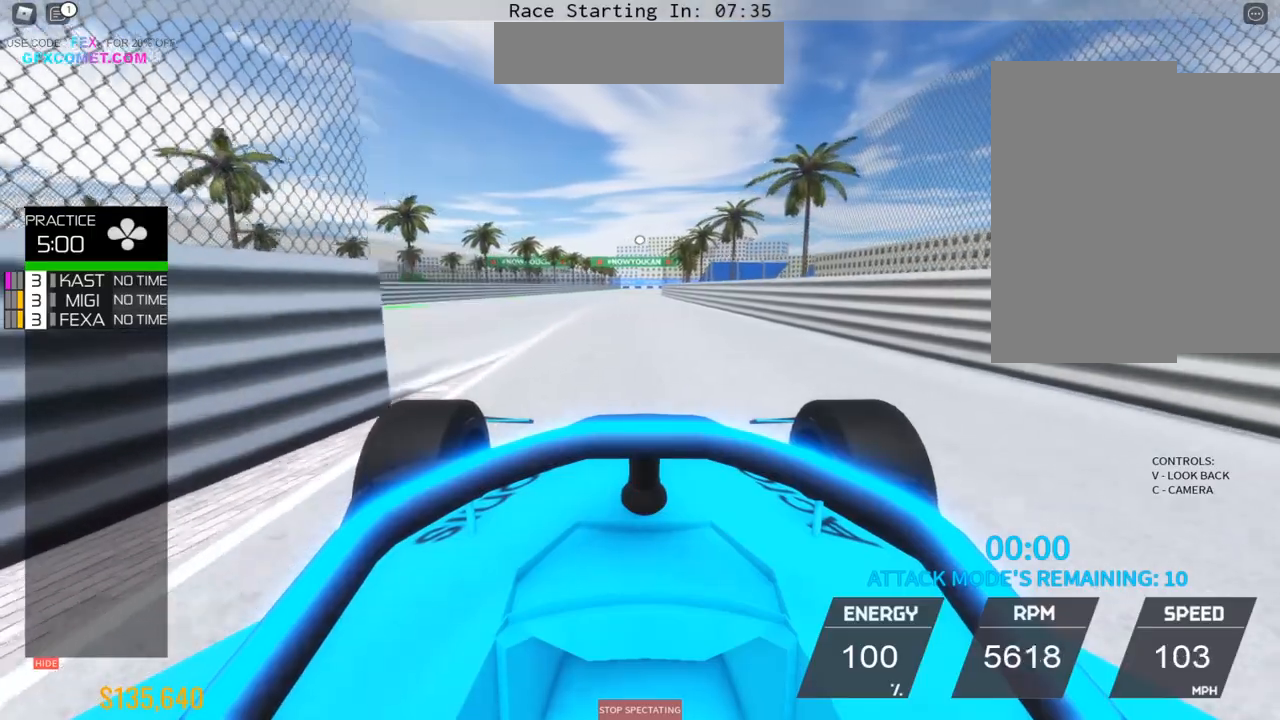
{"buttons": ["R2"], "left_stick": "center", "events": []}
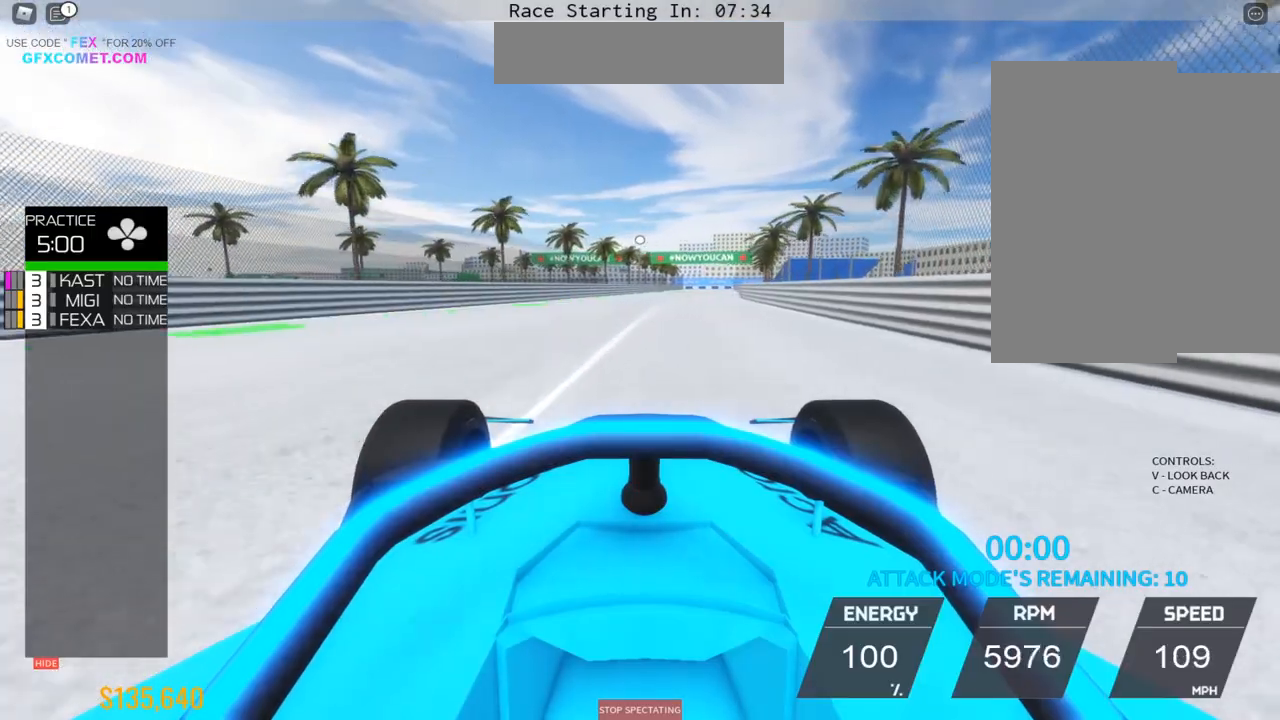
{"buttons": ["R2"], "left_stick": "center", "events": []}